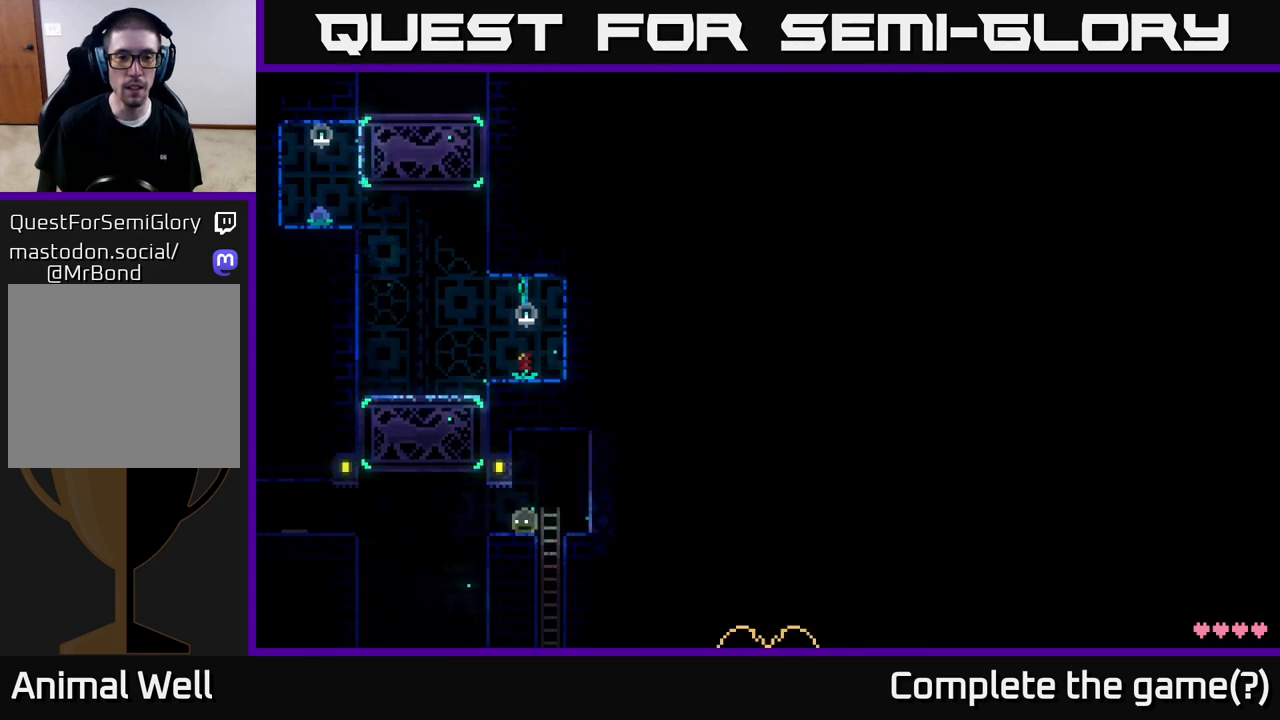
Gameplay with a controller (Xbox layout); each line is a JSON object with the inputs held at the frame after it. "events" lists button and stick changes between this image and that frame as [ms after this image, input, new state], when the widget could be followed in between.
{"buttons": [], "left_stick": "center", "right_stick": "center", "events": [[17, "SELECT", "down"], [200, "SELECT", "up"]]}
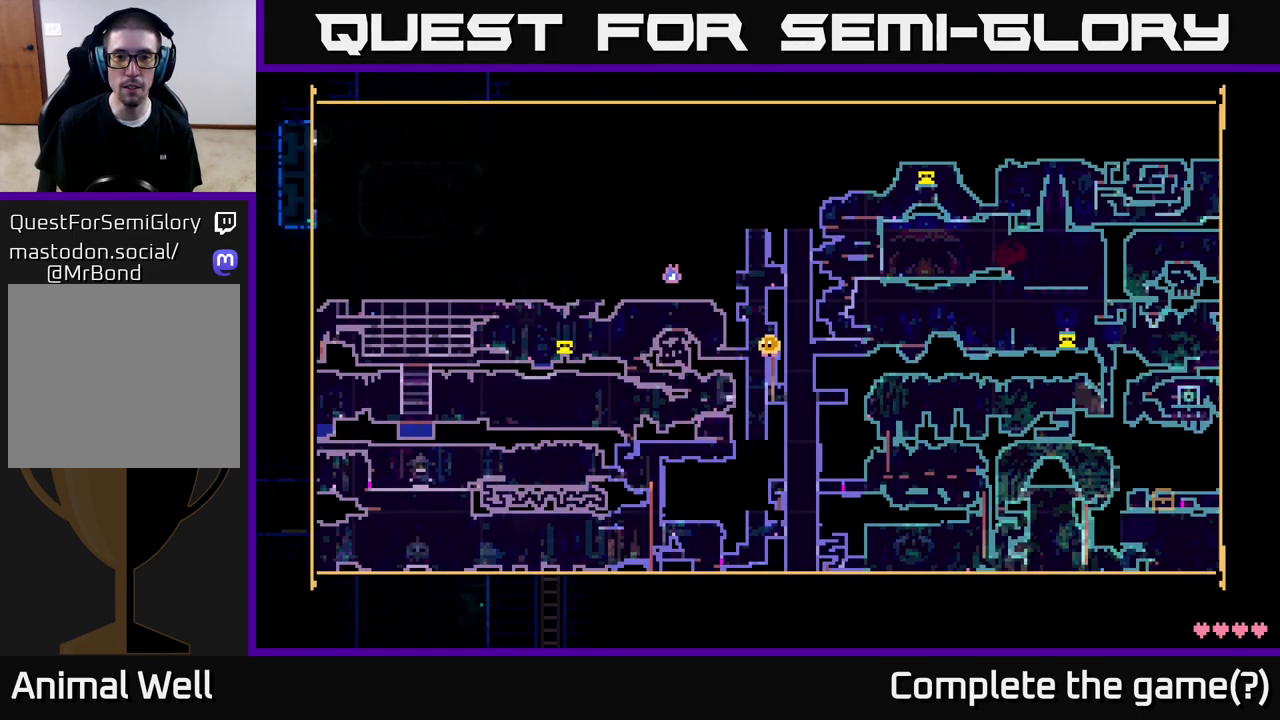
{"buttons": [], "left_stick": "center", "right_stick": "center", "events": []}
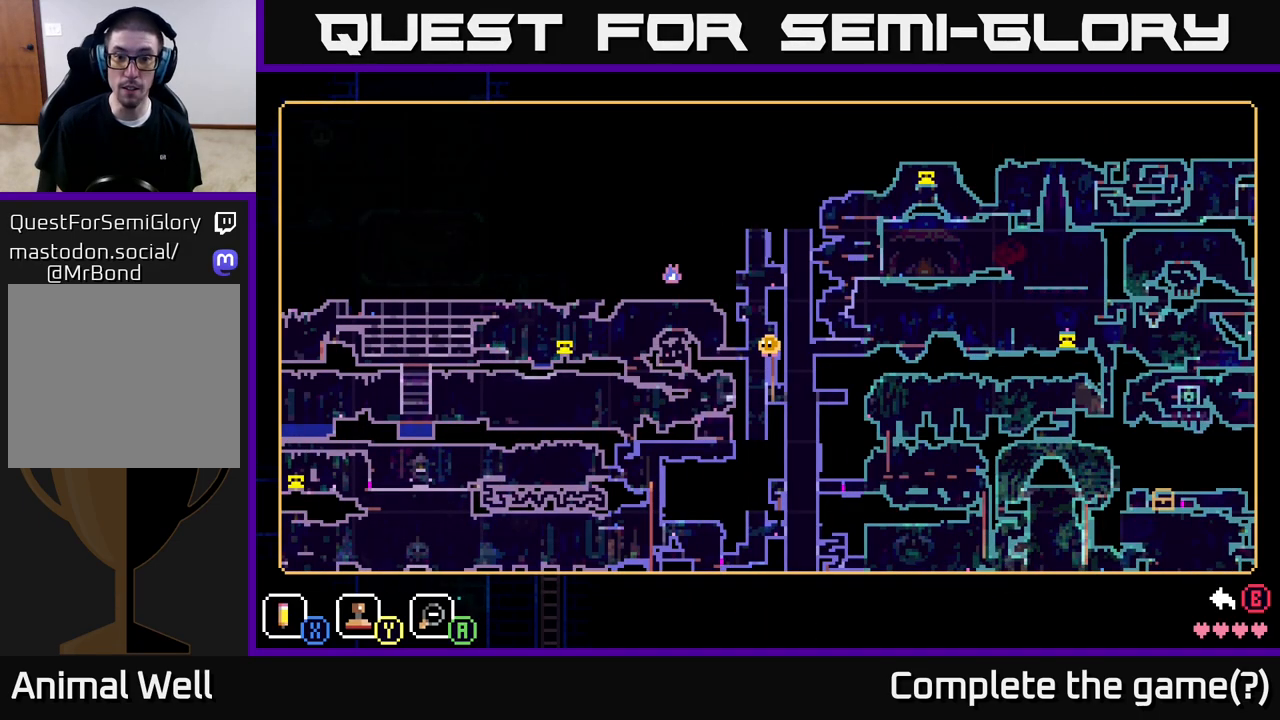
{"buttons": [], "left_stick": "center", "right_stick": "center", "events": []}
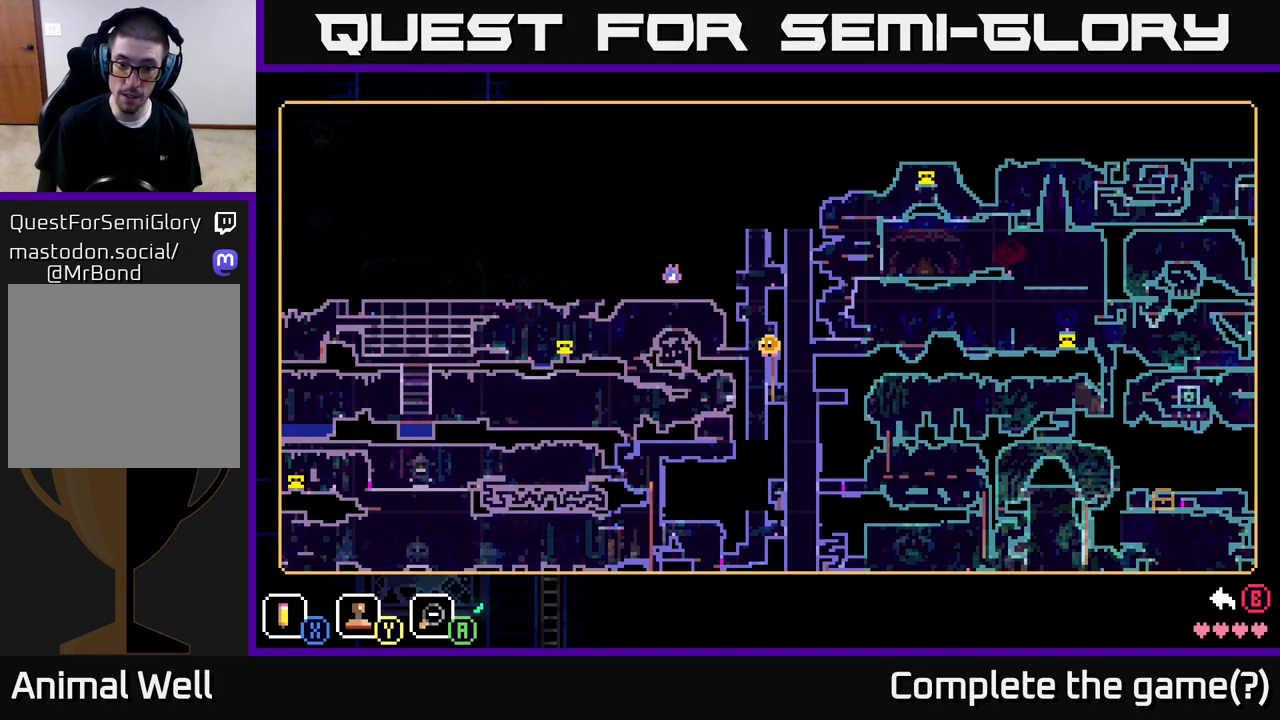
{"buttons": [], "left_stick": "center", "right_stick": "center", "events": []}
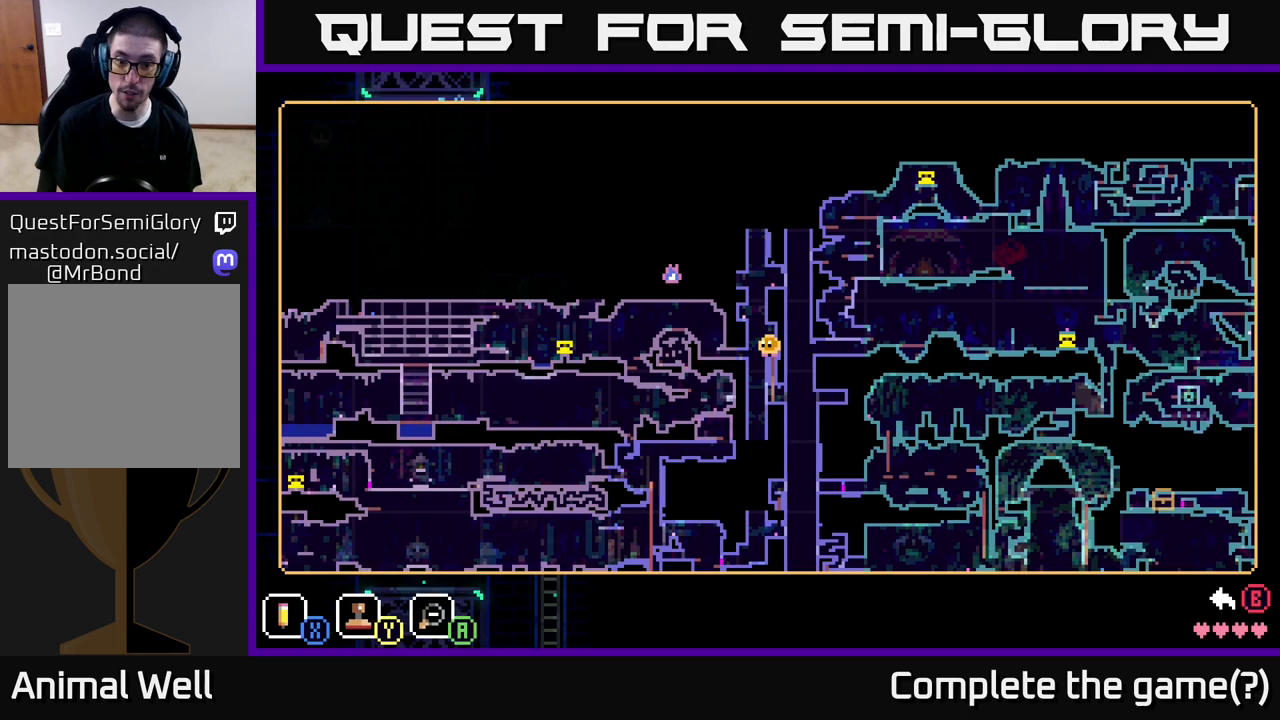
{"buttons": [], "left_stick": "center", "right_stick": "center", "events": []}
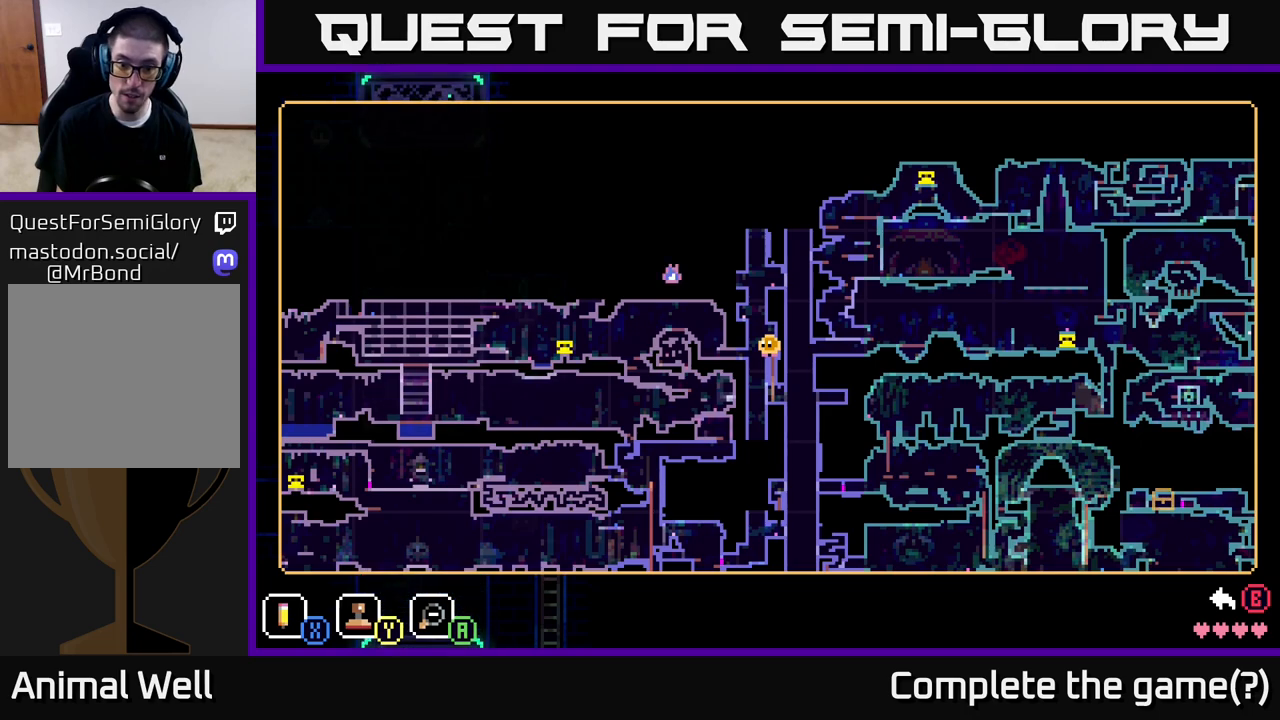
{"buttons": [], "left_stick": "center", "right_stick": "center", "events": [[33, "SELECT", "down"], [133, "SELECT", "up"]]}
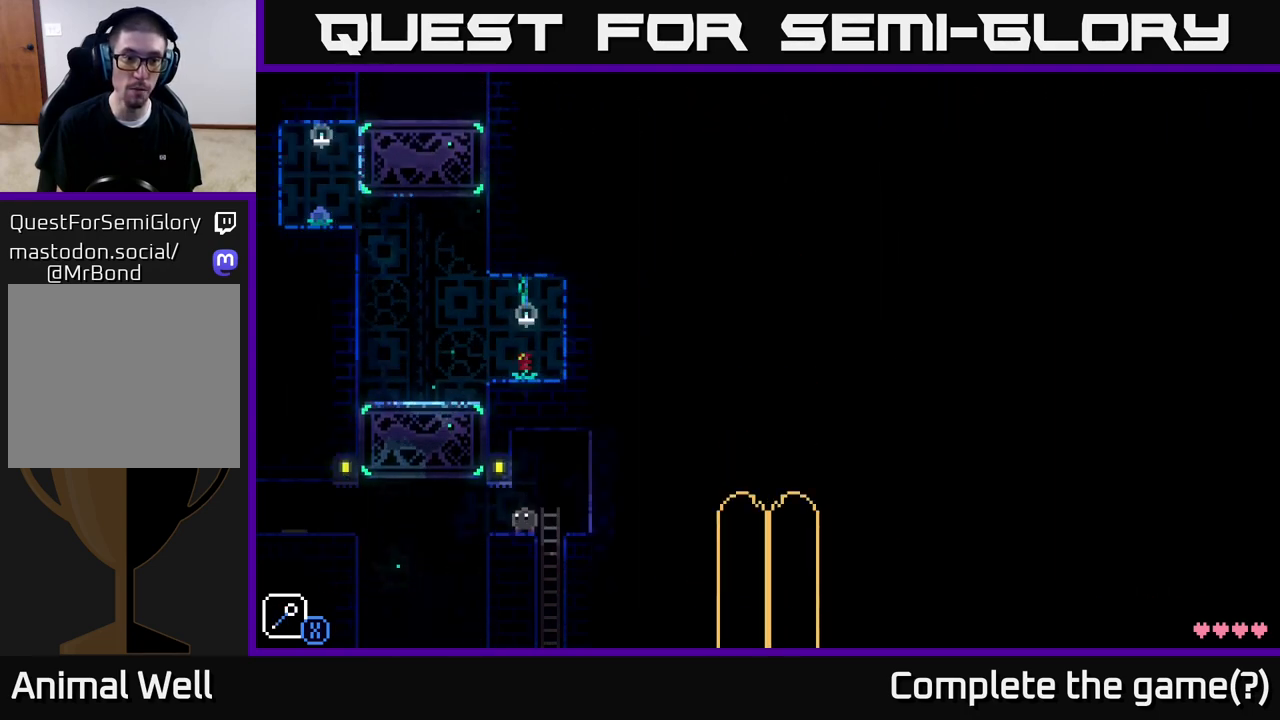
{"buttons": [], "left_stick": "left", "right_stick": "center", "events": [[50, "left_stick", "left"]]}
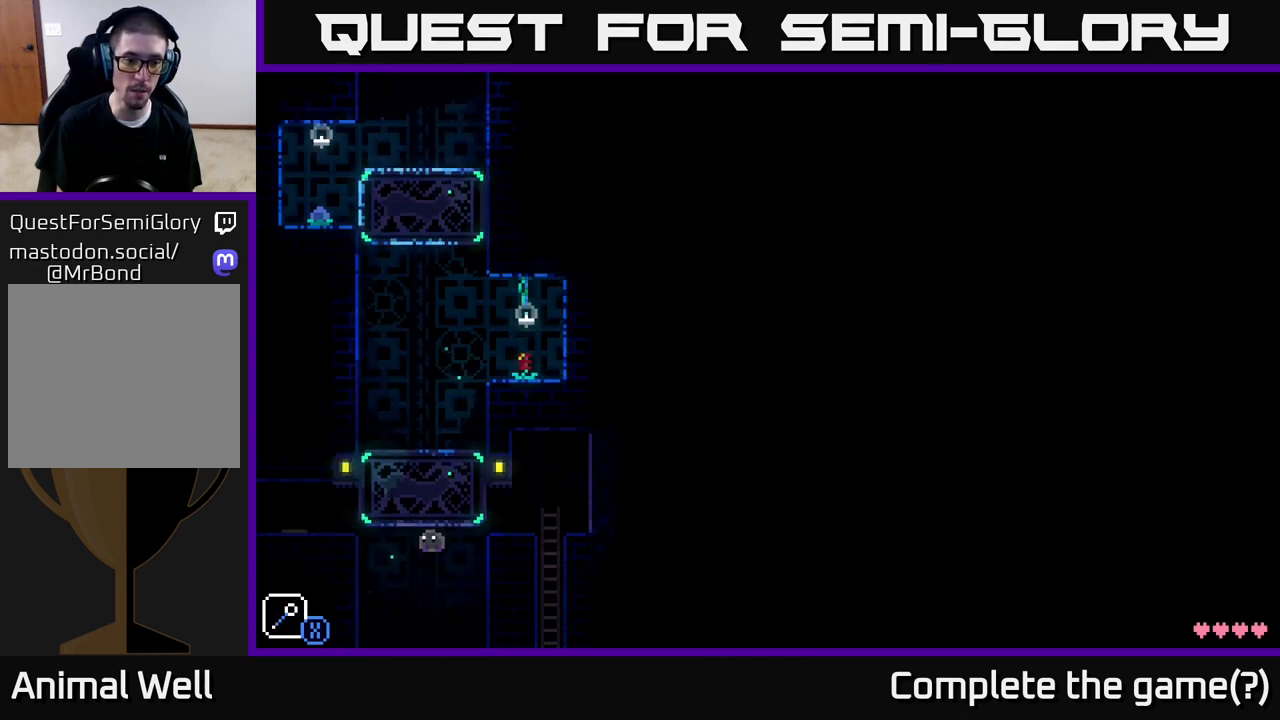
{"buttons": [], "left_stick": "center", "right_stick": "center", "events": [[17, "left_stick", "center"], [83, "left_stick", "right"], [183, "left_stick", "center"]]}
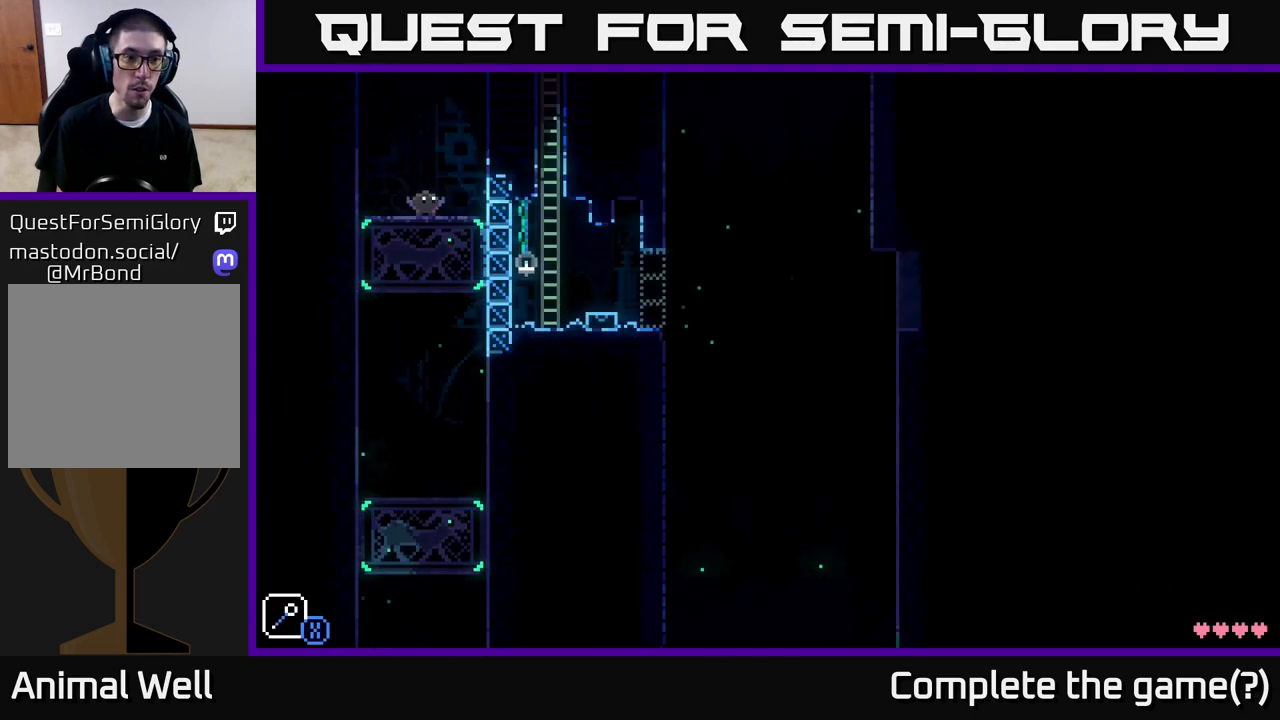
{"buttons": [], "left_stick": "right", "right_stick": "center", "events": [[350, "left_stick", "right"]]}
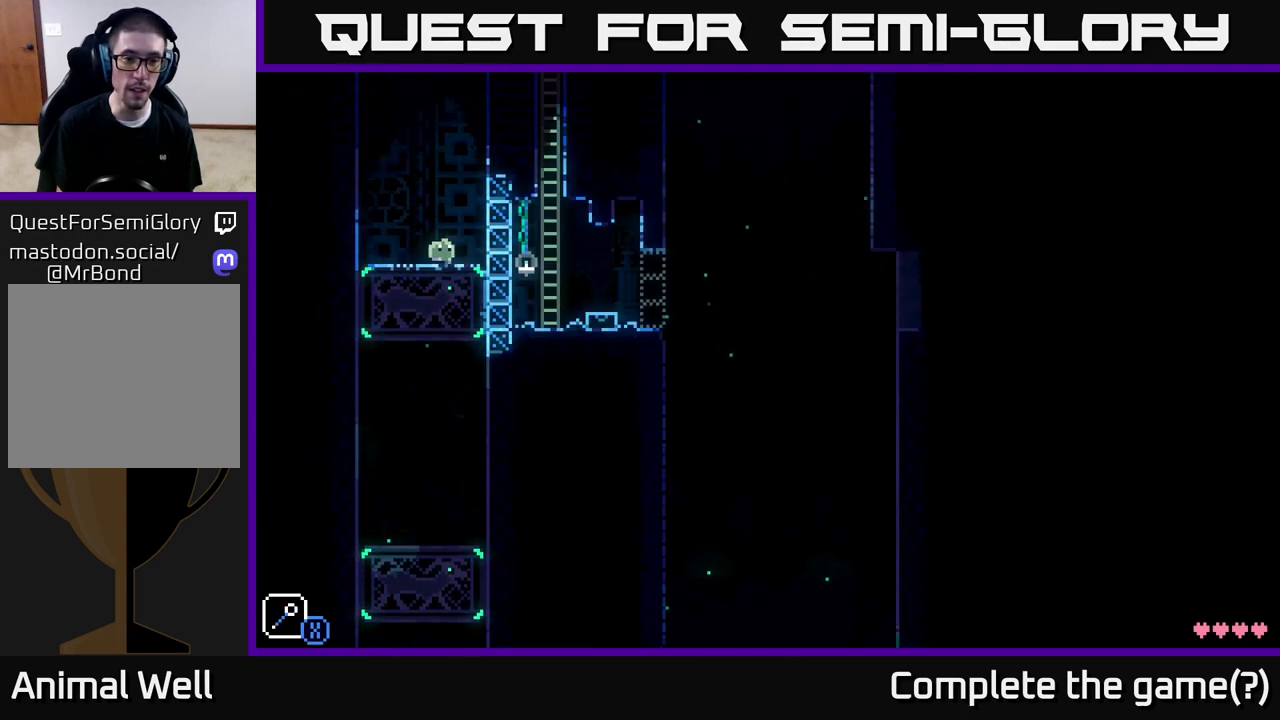
{"buttons": [], "left_stick": "center", "right_stick": "center", "events": [[117, "left_stick", "left"], [350, "left_stick", "center"]]}
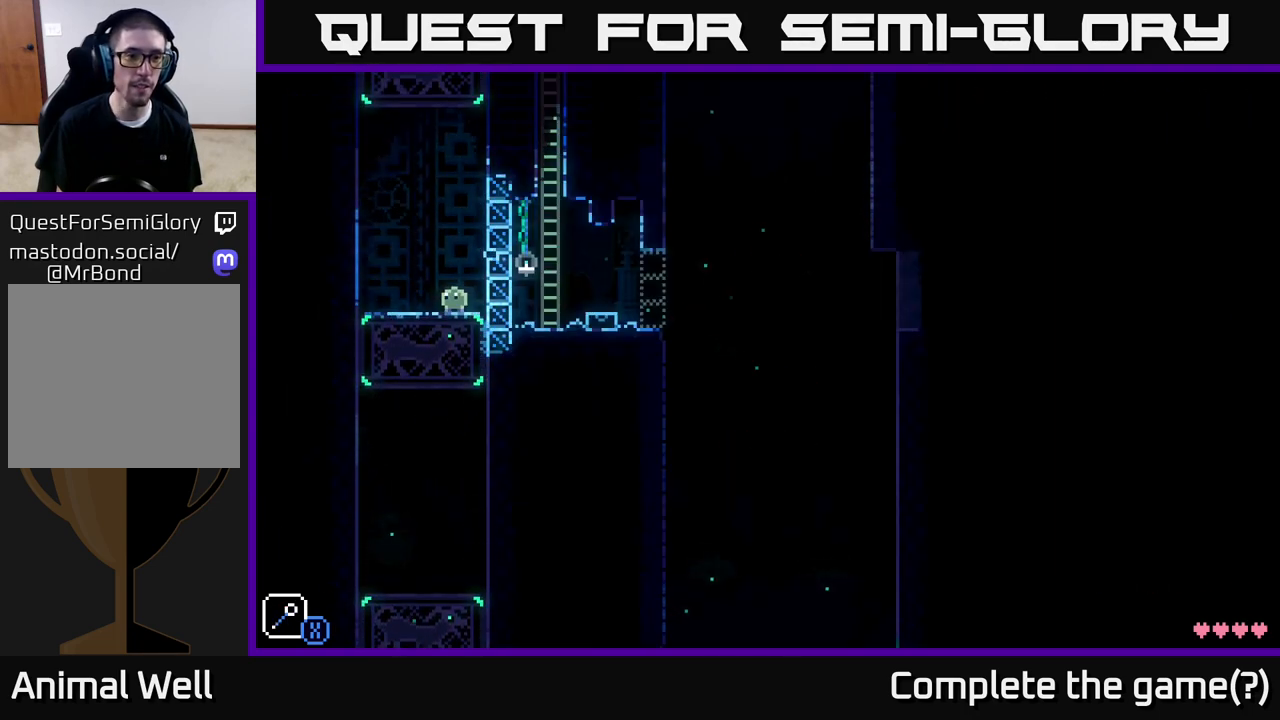
{"buttons": [], "left_stick": "center", "right_stick": "center", "events": [[250, "left_stick", "down-left"], [417, "left_stick", "center"]]}
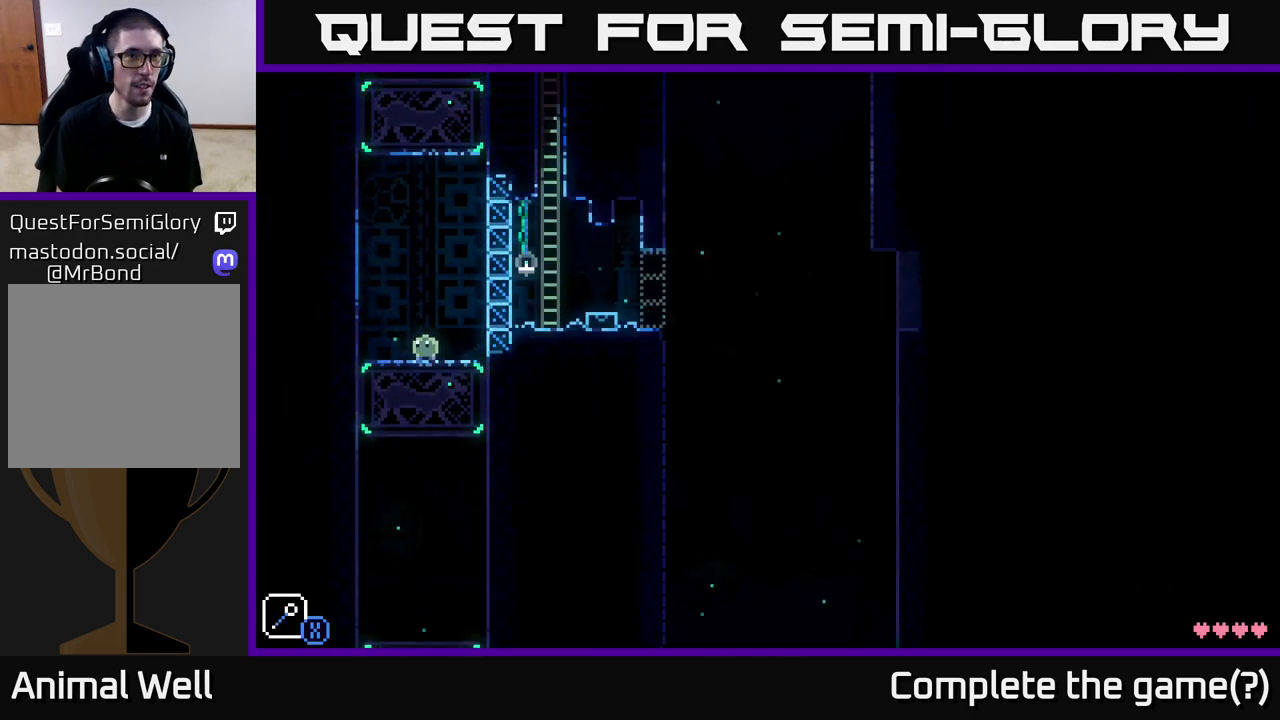
{"buttons": [], "left_stick": "down", "right_stick": "center", "events": [[117, "left_stick", "down"], [317, "left_stick", "center"], [467, "left_stick", "down"]]}
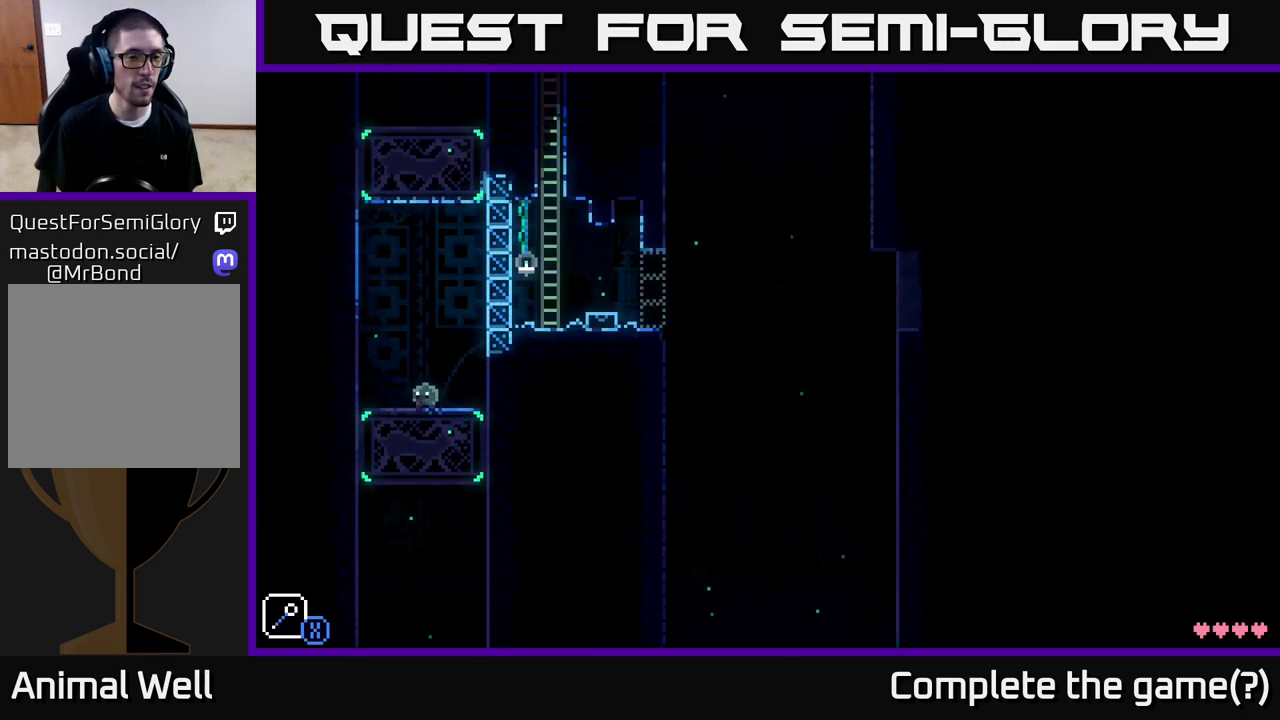
{"buttons": [], "left_stick": "down", "right_stick": "center", "events": [[150, "left_stick", "center"], [283, "left_stick", "down"]]}
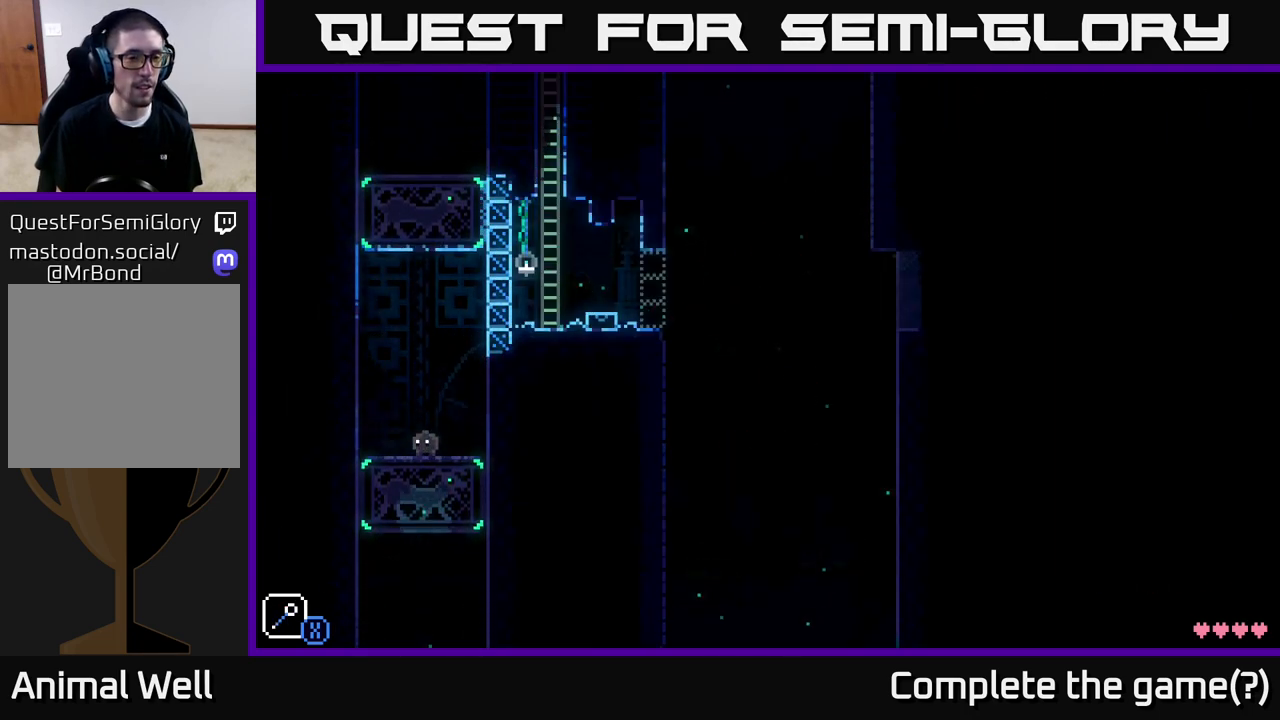
{"buttons": [], "left_stick": "center", "right_stick": "center", "events": [[250, "left_stick", "center"]]}
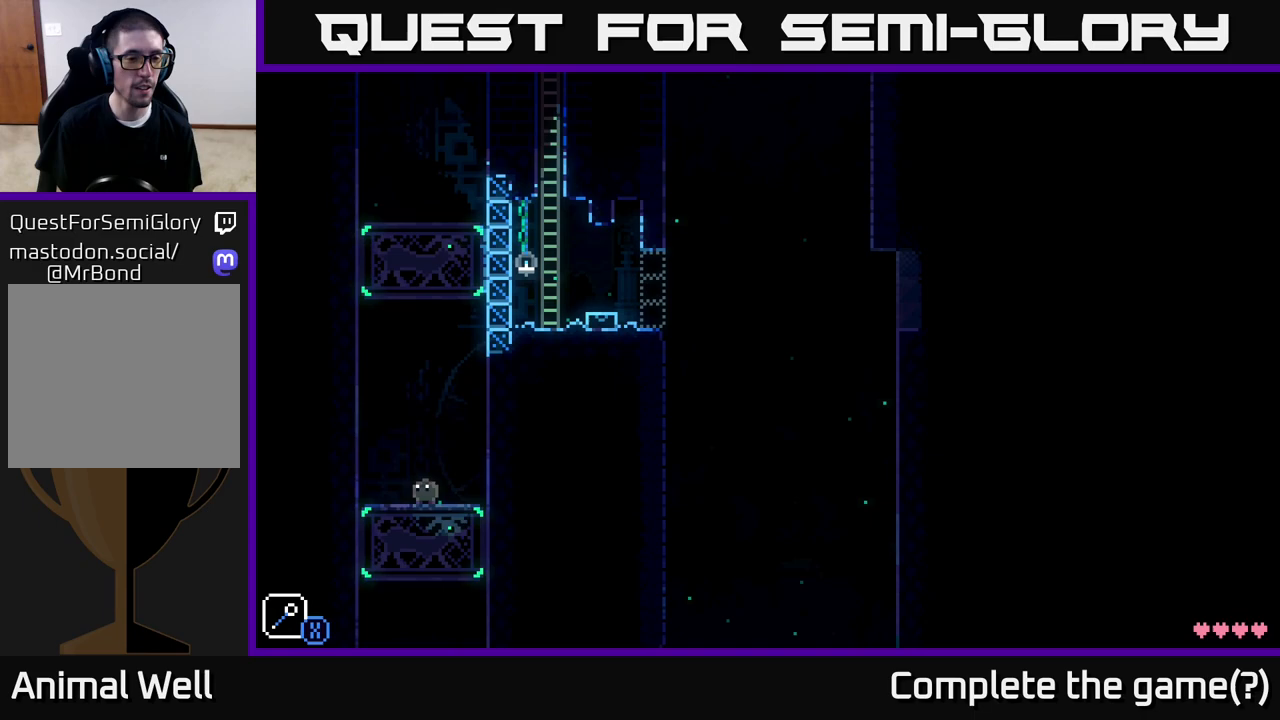
{"buttons": [], "left_stick": "center", "right_stick": "left", "events": [[33, "left_stick", "down"], [233, "left_stick", "center"], [500, "right_stick", "left"]]}
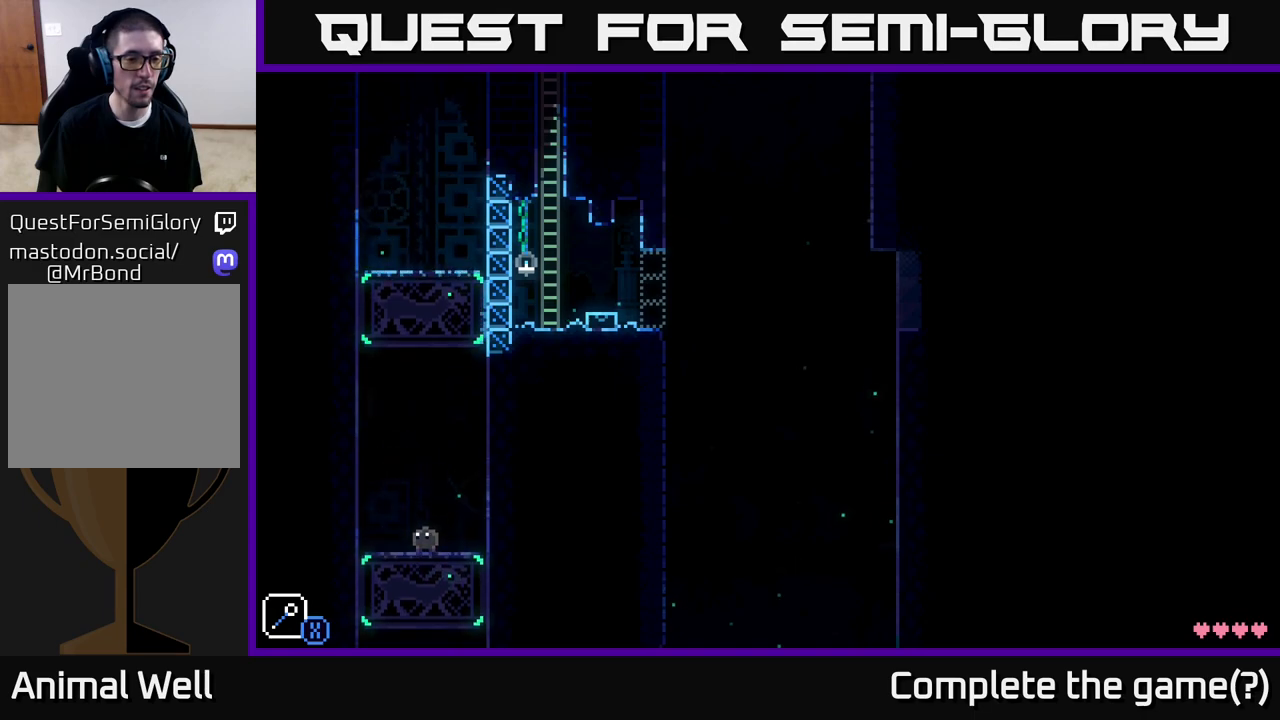
{"buttons": [], "left_stick": "center", "right_stick": "down-right", "events": [[167, "right_stick", "up"], [300, "right_stick", "right"], [433, "right_stick", "down-right"]]}
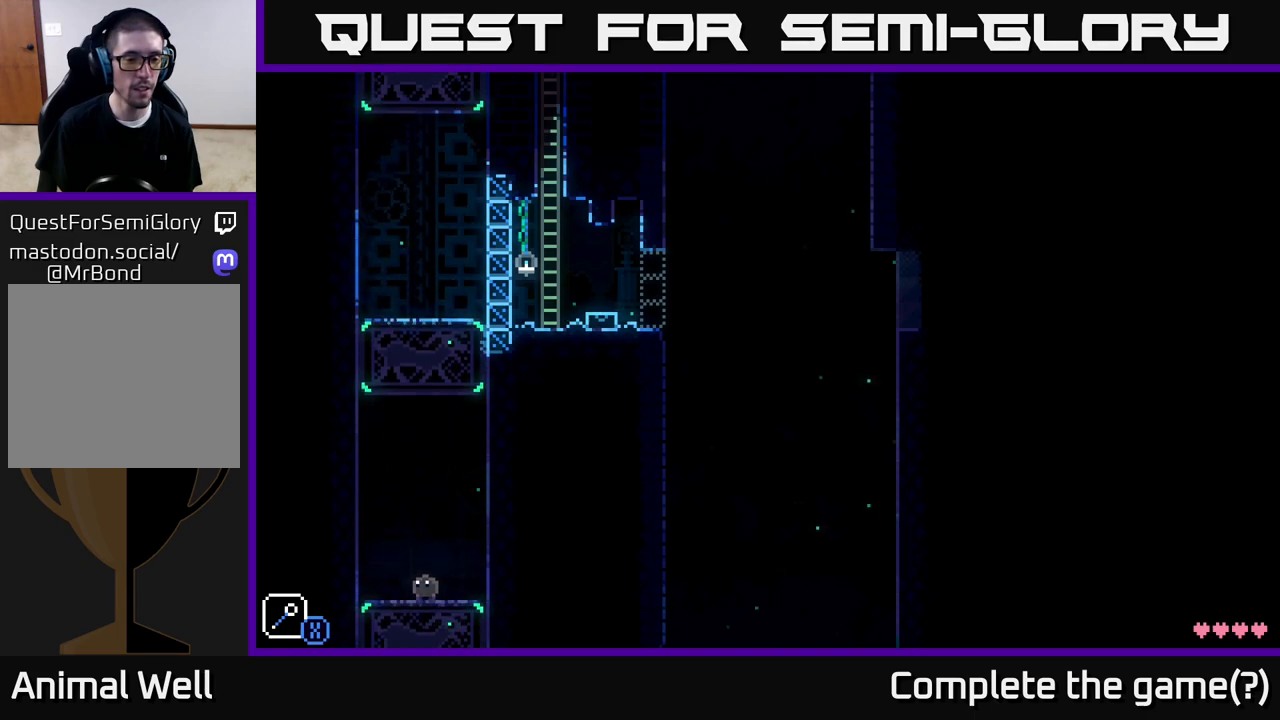
{"buttons": [], "left_stick": "center", "right_stick": "center", "events": [[83, "right_stick", "down-left"], [267, "right_stick", "up-left"], [350, "right_stick", "center"]]}
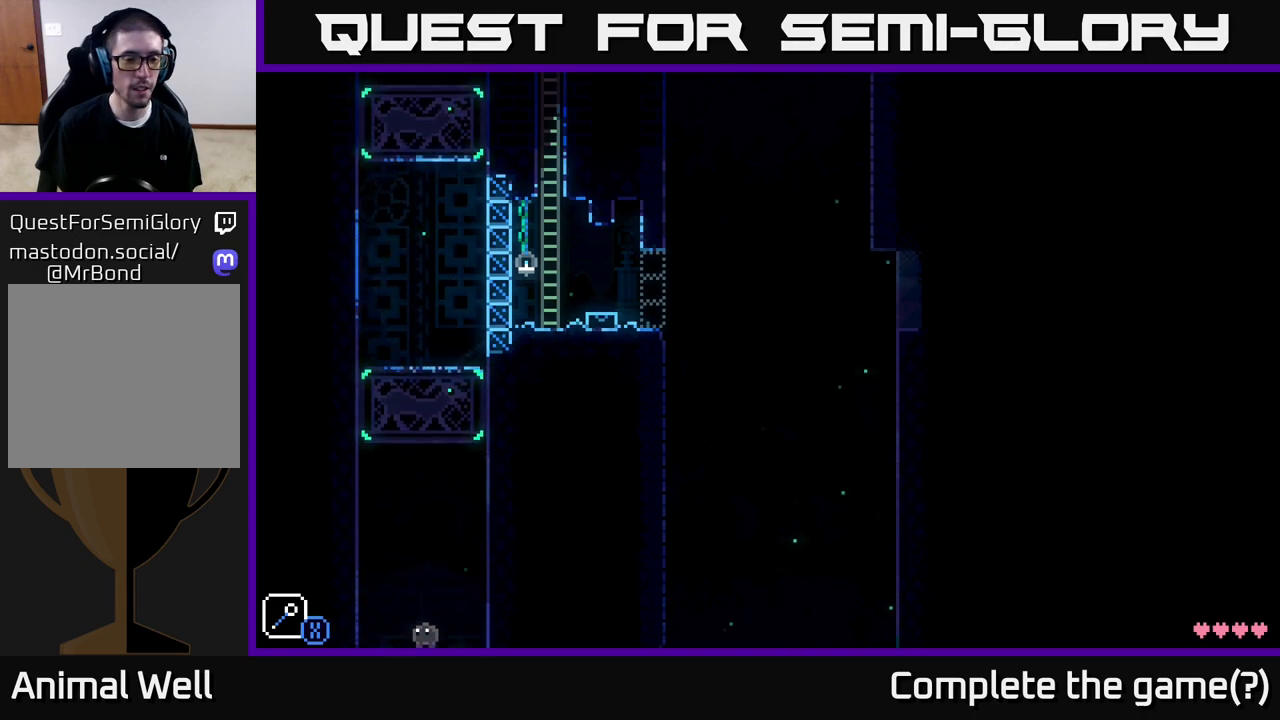
{"buttons": [], "left_stick": "center", "right_stick": "center", "events": []}
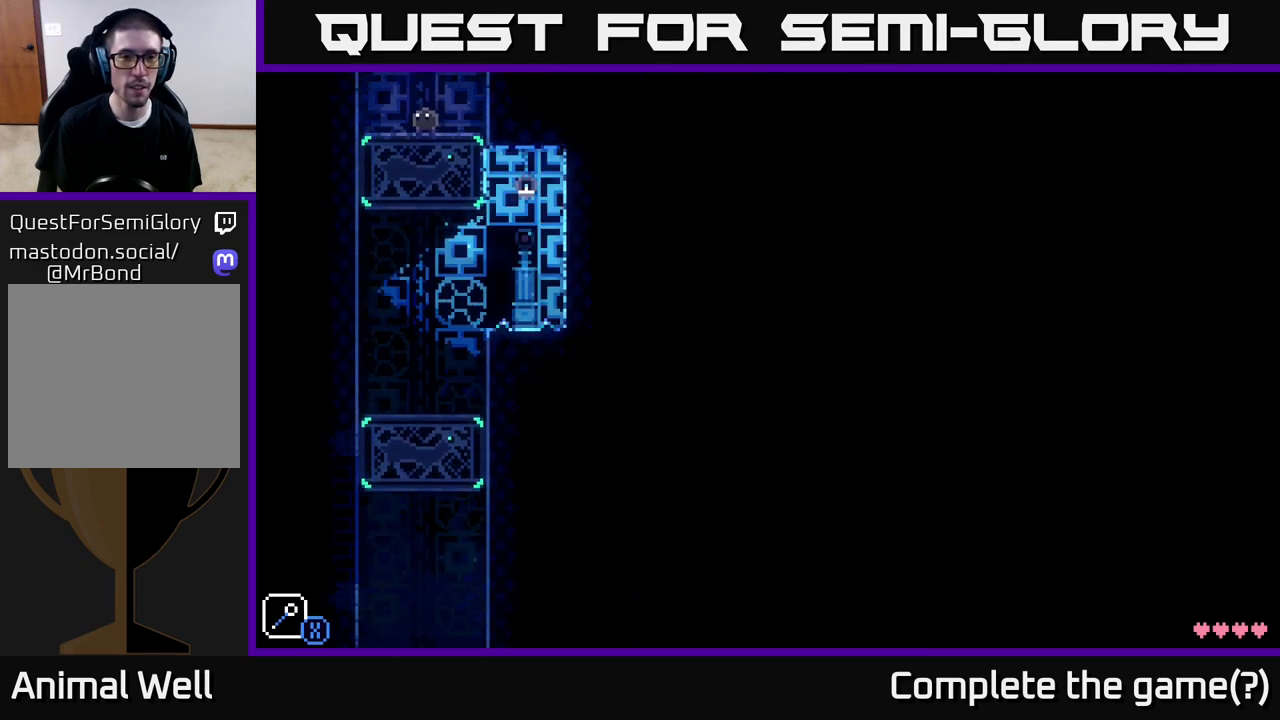
{"buttons": [], "left_stick": "right", "right_stick": "center", "events": [[433, "left_stick", "right"]]}
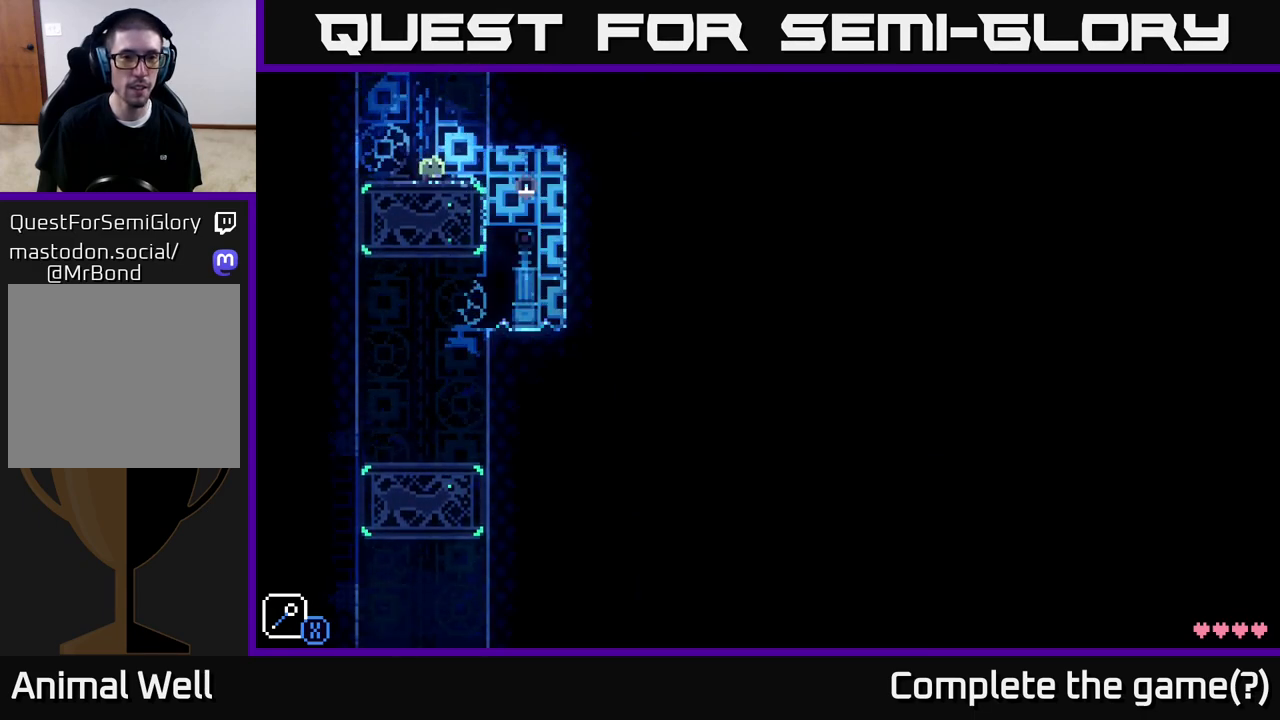
{"buttons": [], "left_stick": "right", "right_stick": "center", "events": []}
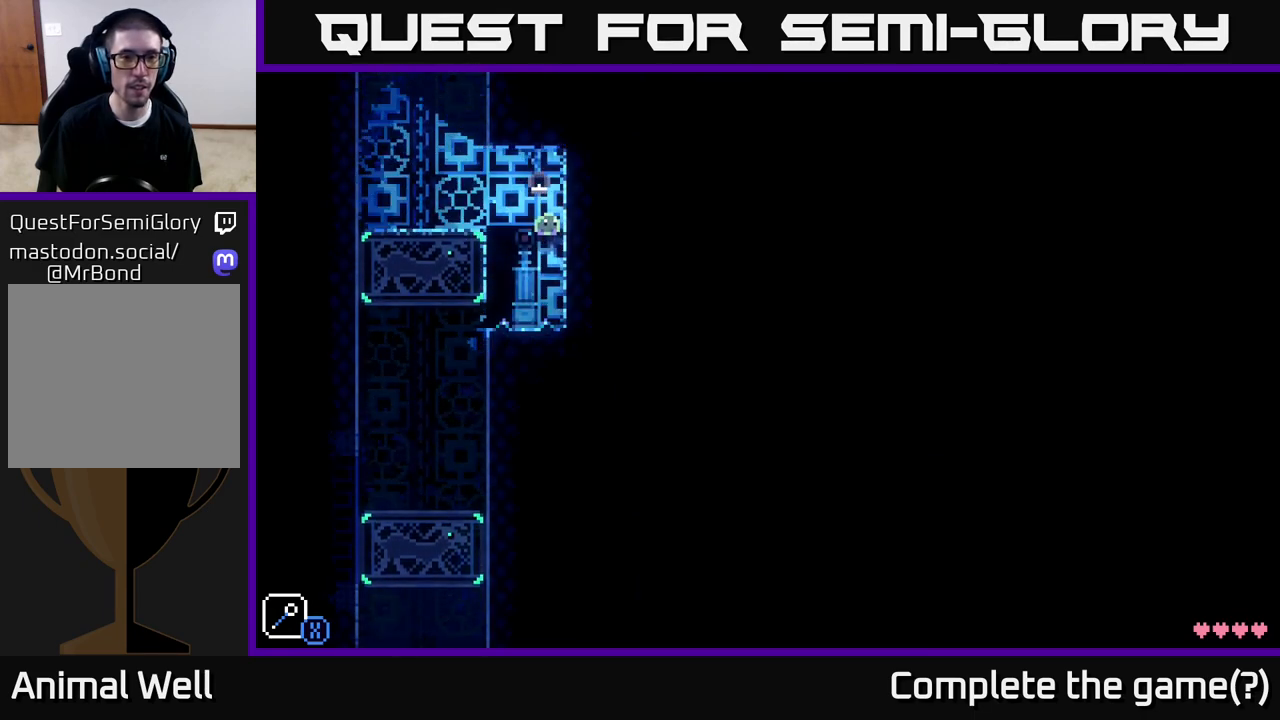
{"buttons": [], "left_stick": "center", "right_stick": "center", "events": [[183, "left_stick", "center"], [283, "left_stick", "left"], [433, "left_stick", "center"]]}
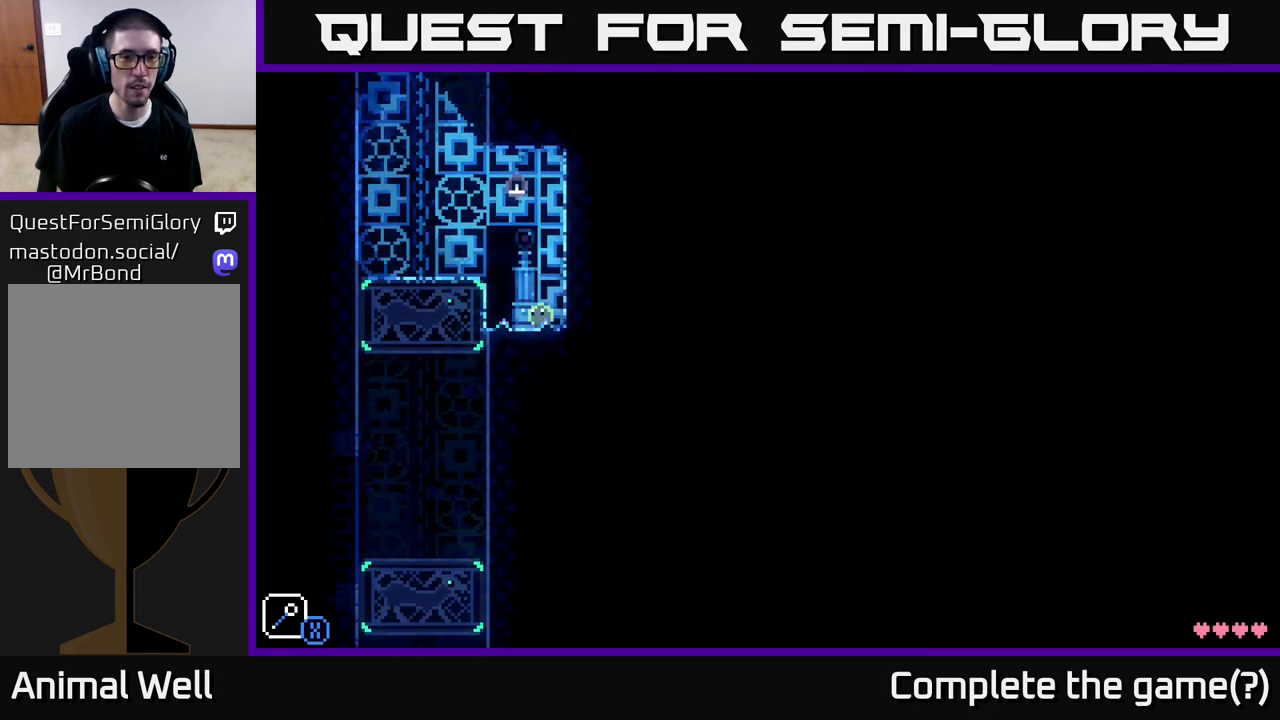
{"buttons": ["A"], "left_stick": "right", "right_stick": "center", "events": [[83, "left_stick", "right"], [217, "A", "down"]]}
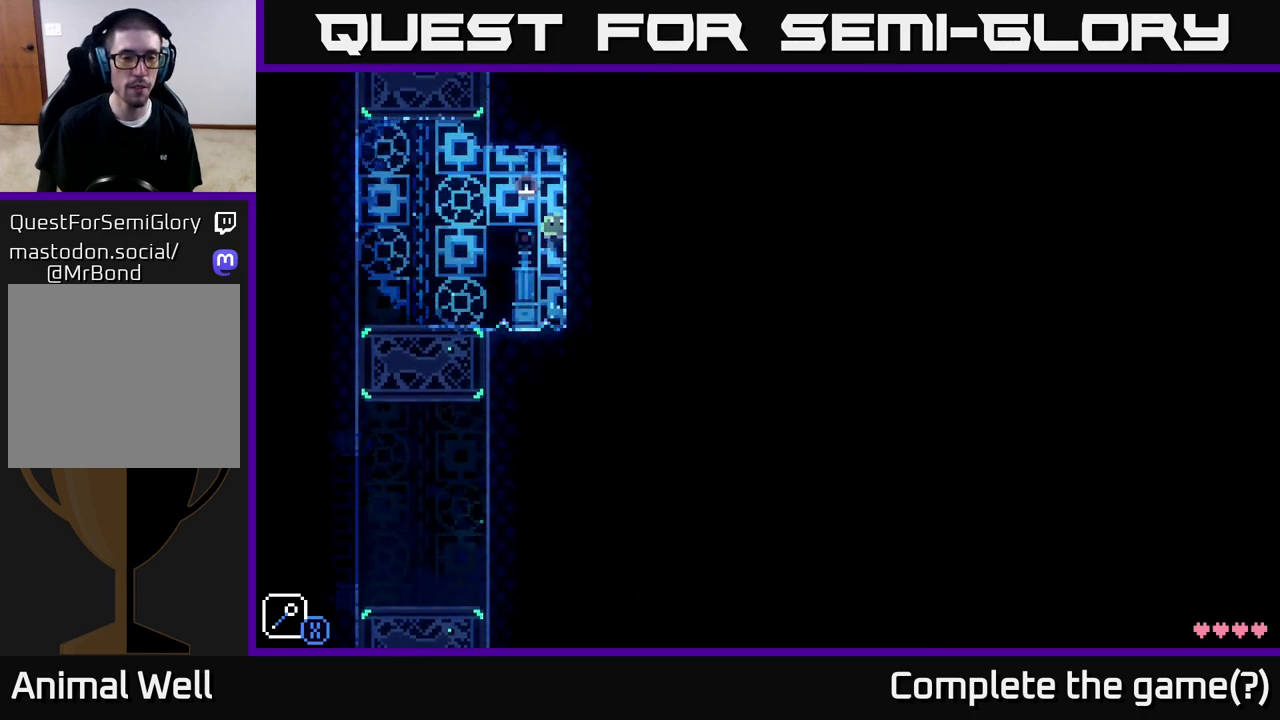
{"buttons": ["A", "X"], "left_stick": "left", "right_stick": "center", "events": [[150, "A", "up"], [183, "left_stick", "center"], [333, "left_stick", "left"], [417, "A", "down"], [450, "X", "down"]]}
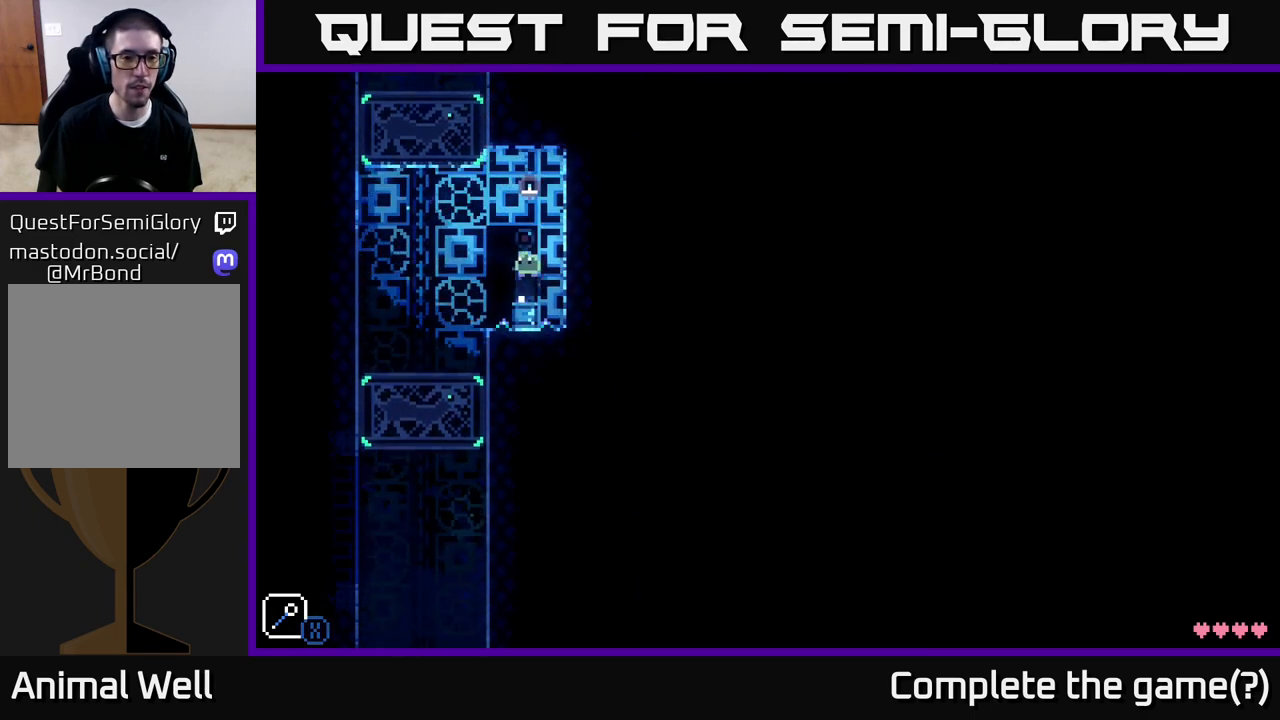
{"buttons": ["A"], "left_stick": "right", "right_stick": "center", "events": [[67, "left_stick", "center"], [133, "X", "up"], [167, "A", "up"], [383, "left_stick", "right"], [483, "A", "down"]]}
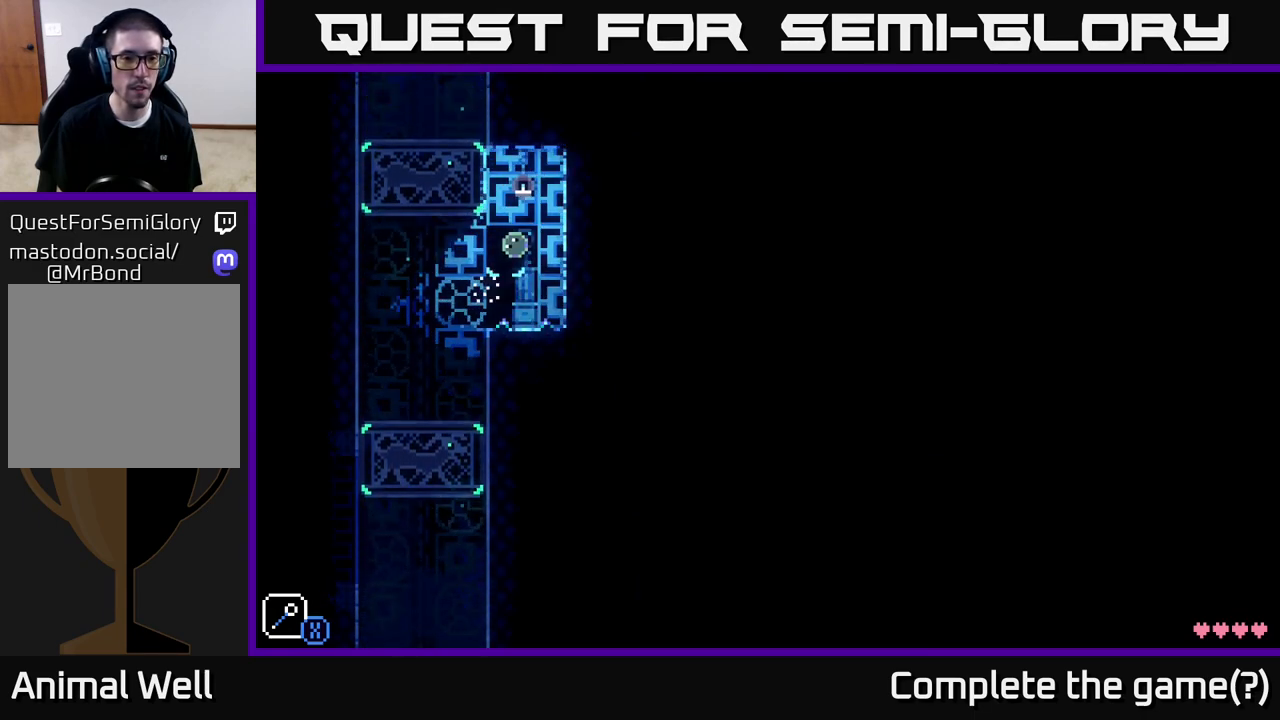
{"buttons": ["A", "X"], "left_stick": "right", "right_stick": "center", "events": [[333, "X", "down"]]}
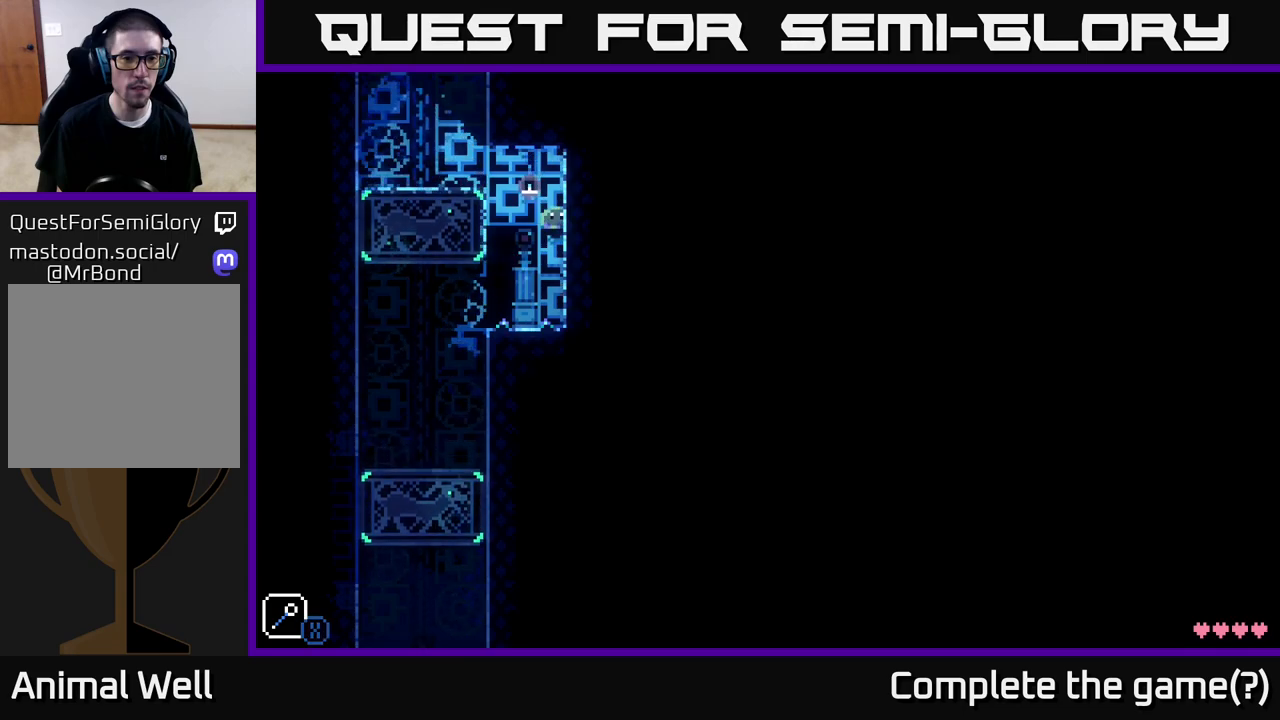
{"buttons": [], "left_stick": "center", "right_stick": "center", "events": [[17, "A", "up"], [67, "X", "up"], [400, "left_stick", "center"]]}
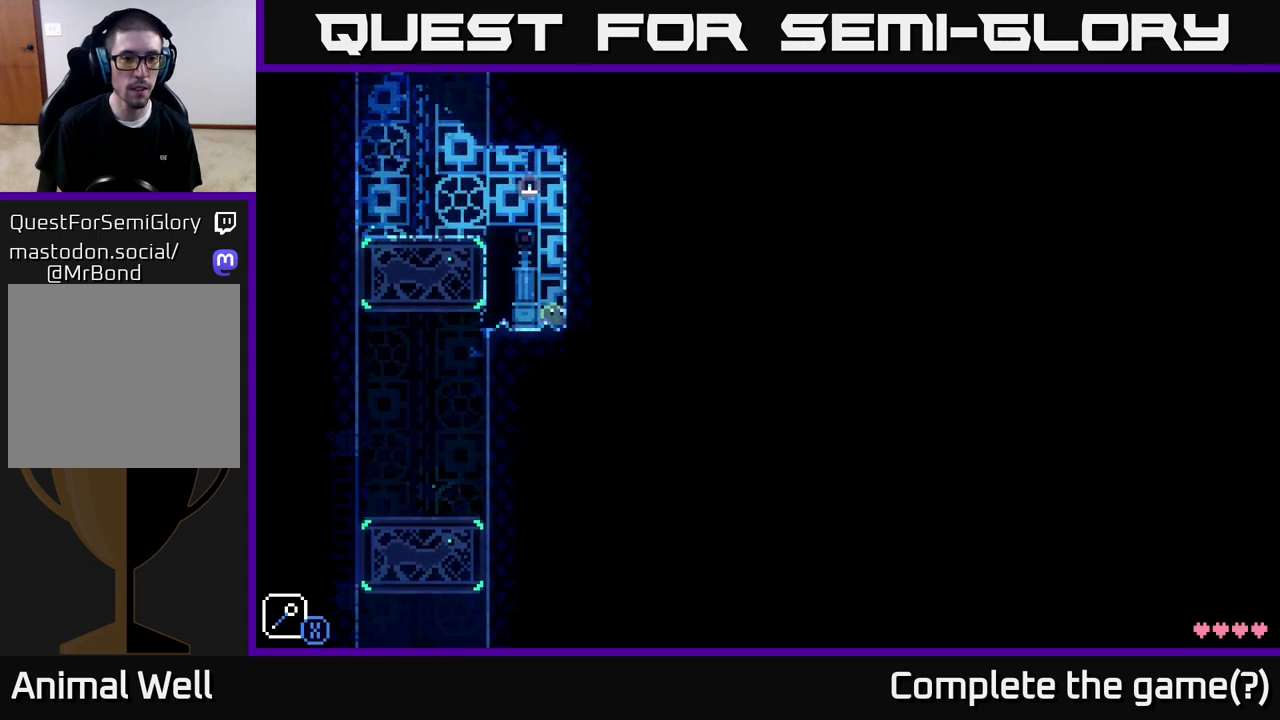
{"buttons": [], "left_stick": "center", "right_stick": "center", "events": []}
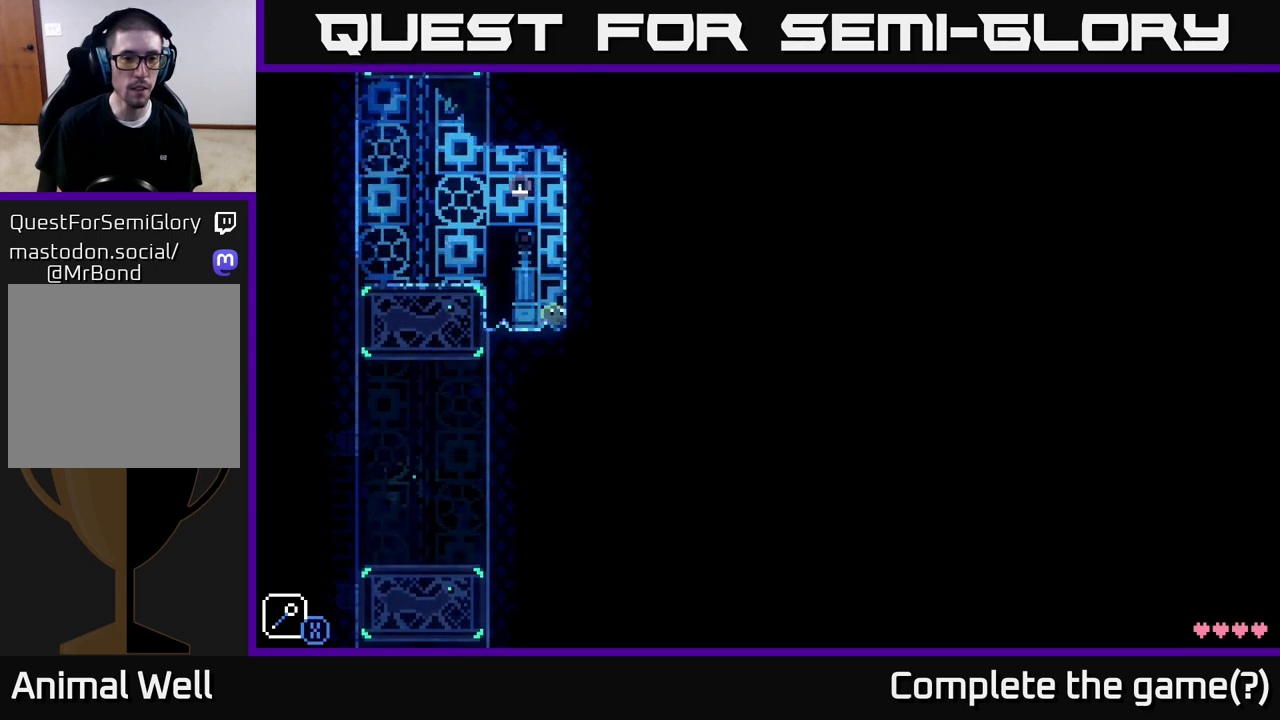
{"buttons": [], "left_stick": "center", "right_stick": "center", "events": [[83, "left_stick", "left"], [333, "left_stick", "center"]]}
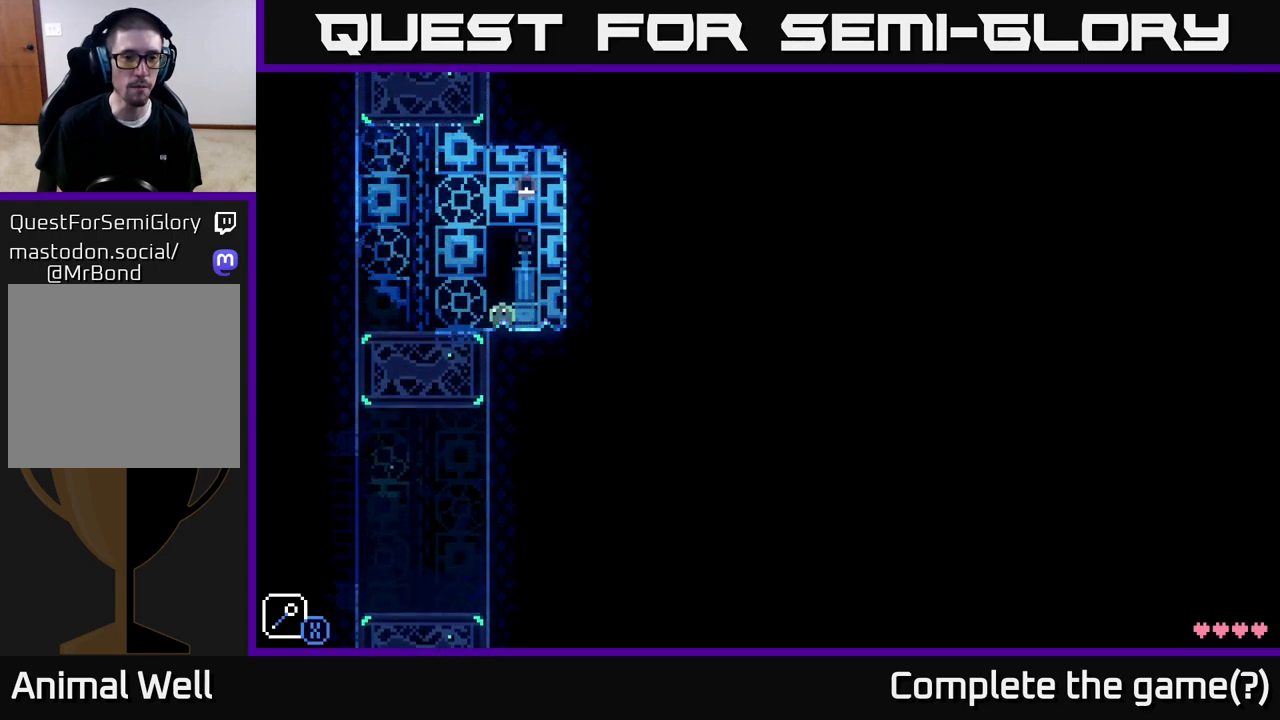
{"buttons": [], "left_stick": "center", "right_stick": "center", "events": []}
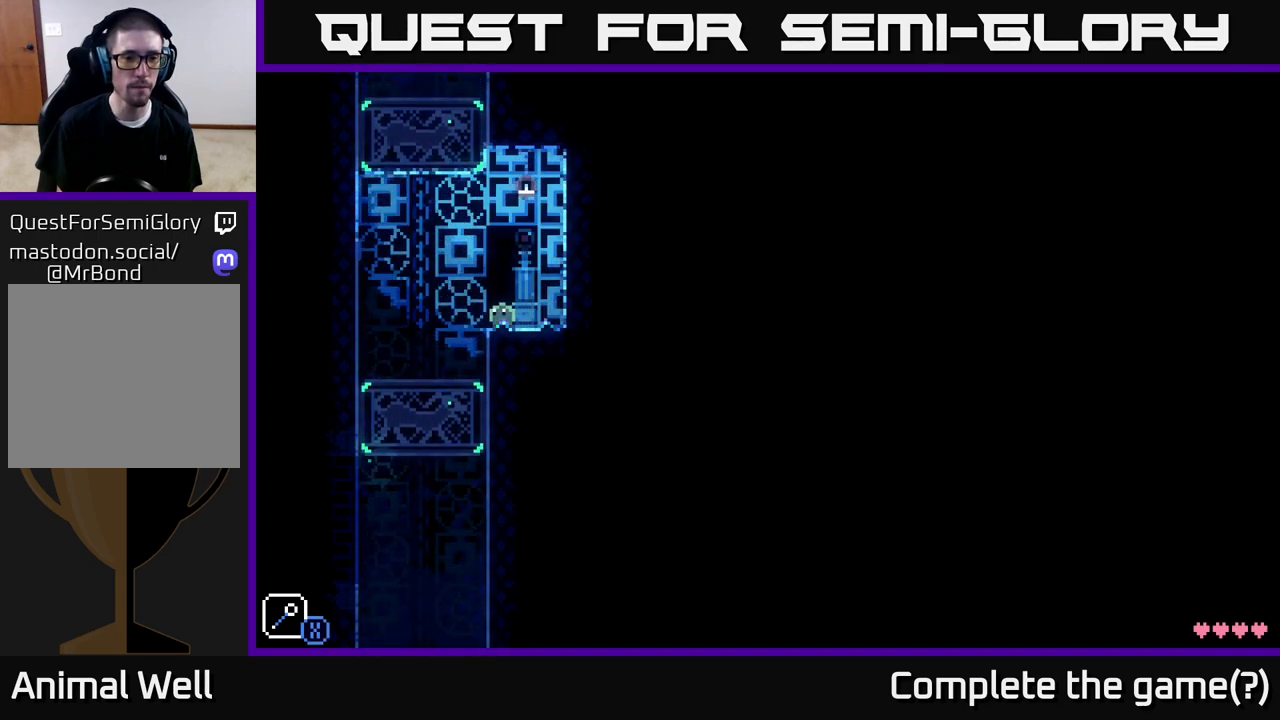
{"buttons": [], "left_stick": "center", "right_stick": "center", "events": []}